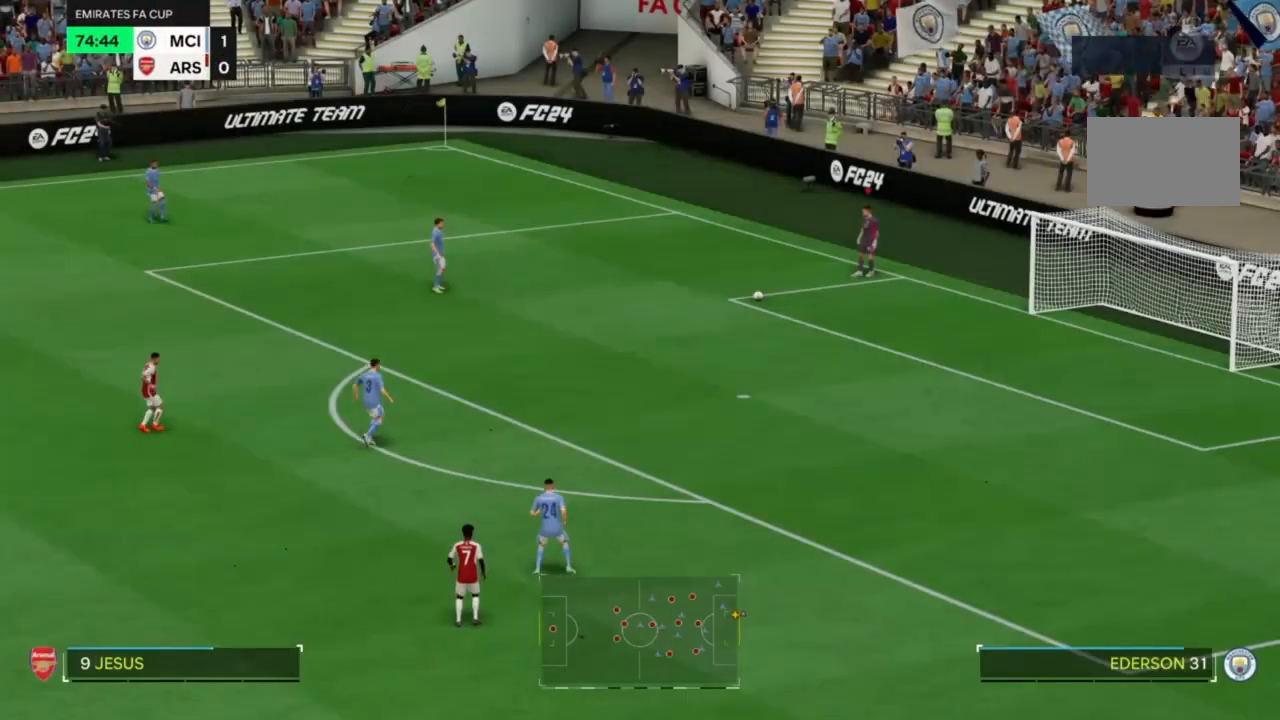
Gameplay with a controller (PlayStation layout); each line is a JSON object with the inputs held at the frame after it (dt_ms = milliseconds from this image to that frame). "events" lists button and stick changes between this image and that frame as [ms after this image, input, new state], when the widget could be followed in between. Not read: L3 R3.
{"dt_ms": 500, "buttons": [], "left_stick": "center", "right_stick": "center", "events": []}
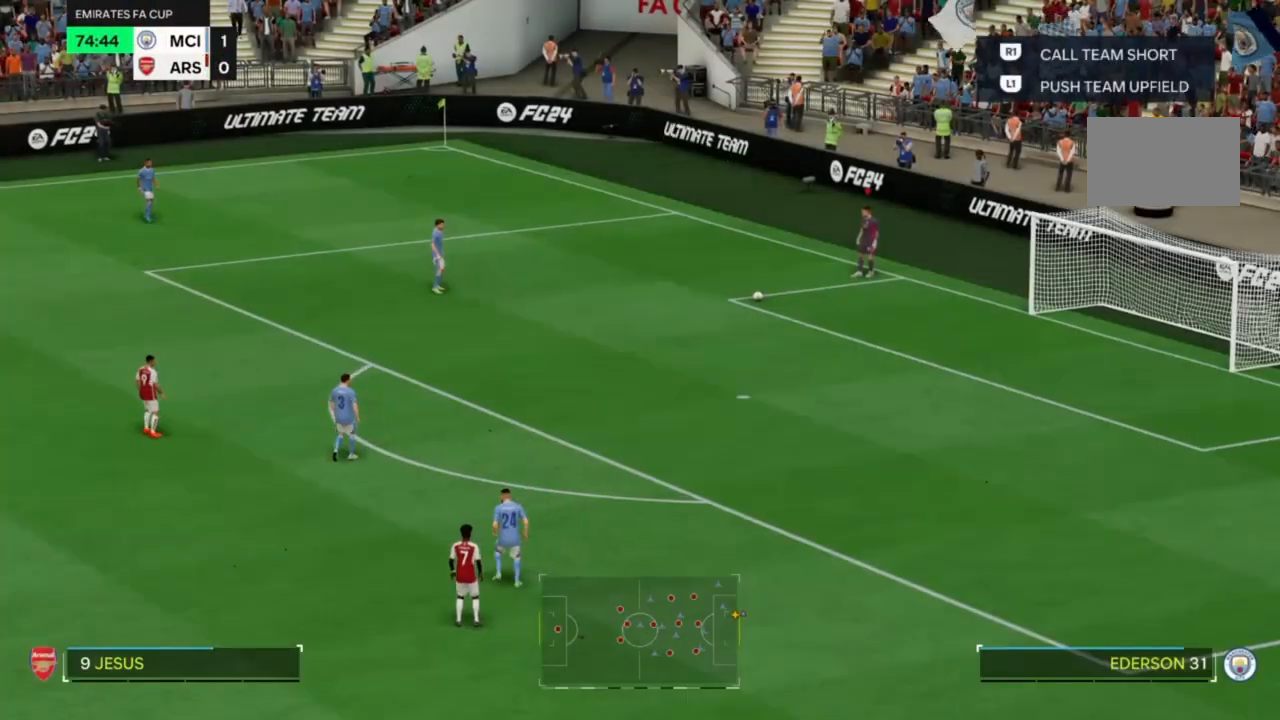
{"dt_ms": 500, "buttons": [], "left_stick": "center", "right_stick": "center", "events": [[67, "left_stick", "down"], [167, "left_stick", "center"]]}
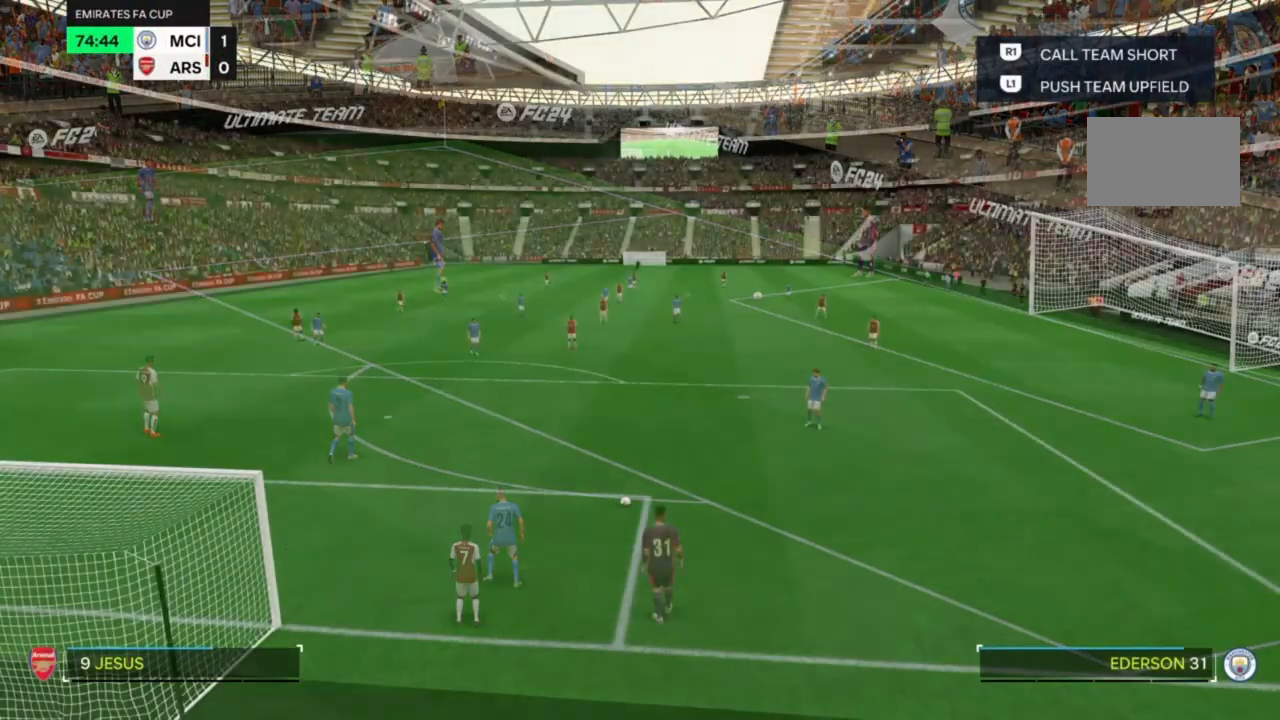
{"dt_ms": 500, "buttons": [], "left_stick": "right", "right_stick": "center", "events": [[33, "CROSS", "down"], [100, "CROSS", "up"], [100, "left_stick", "up"], [233, "left_stick", "up-right"], [500, "left_stick", "right"]]}
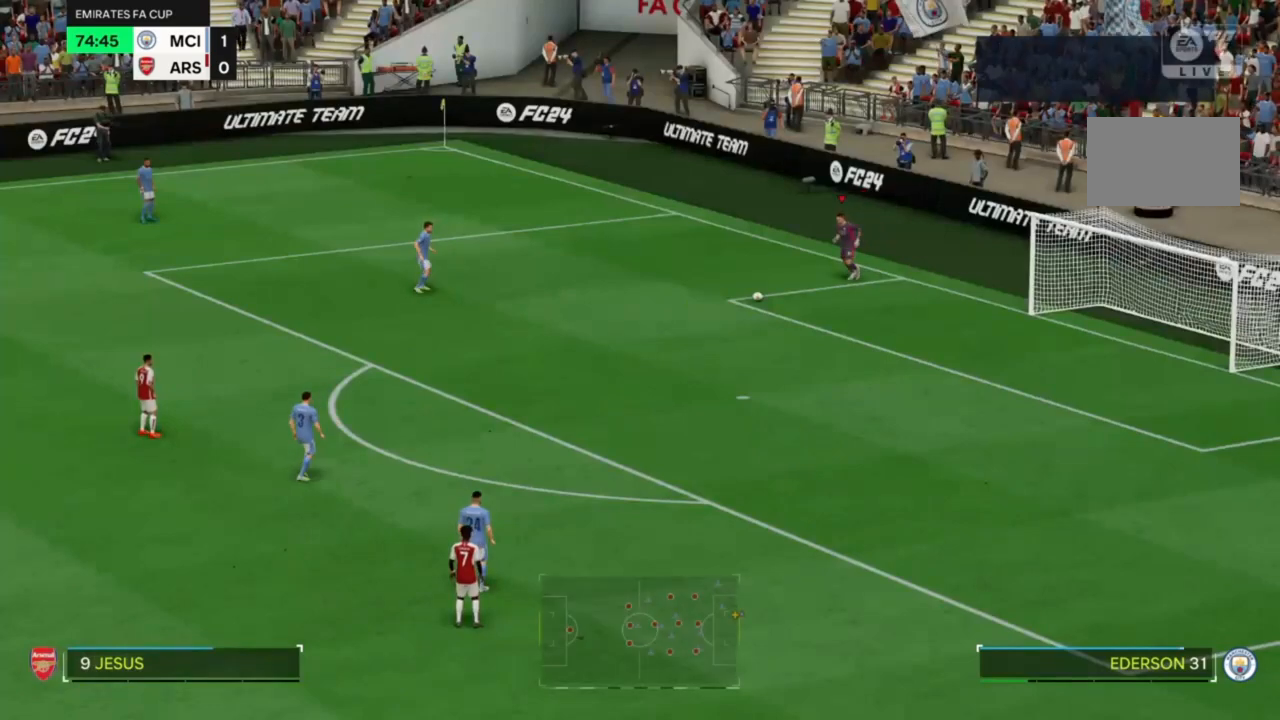
{"dt_ms": 500, "buttons": [], "left_stick": "up-right", "right_stick": "center", "events": [[267, "left_stick", "up-right"]]}
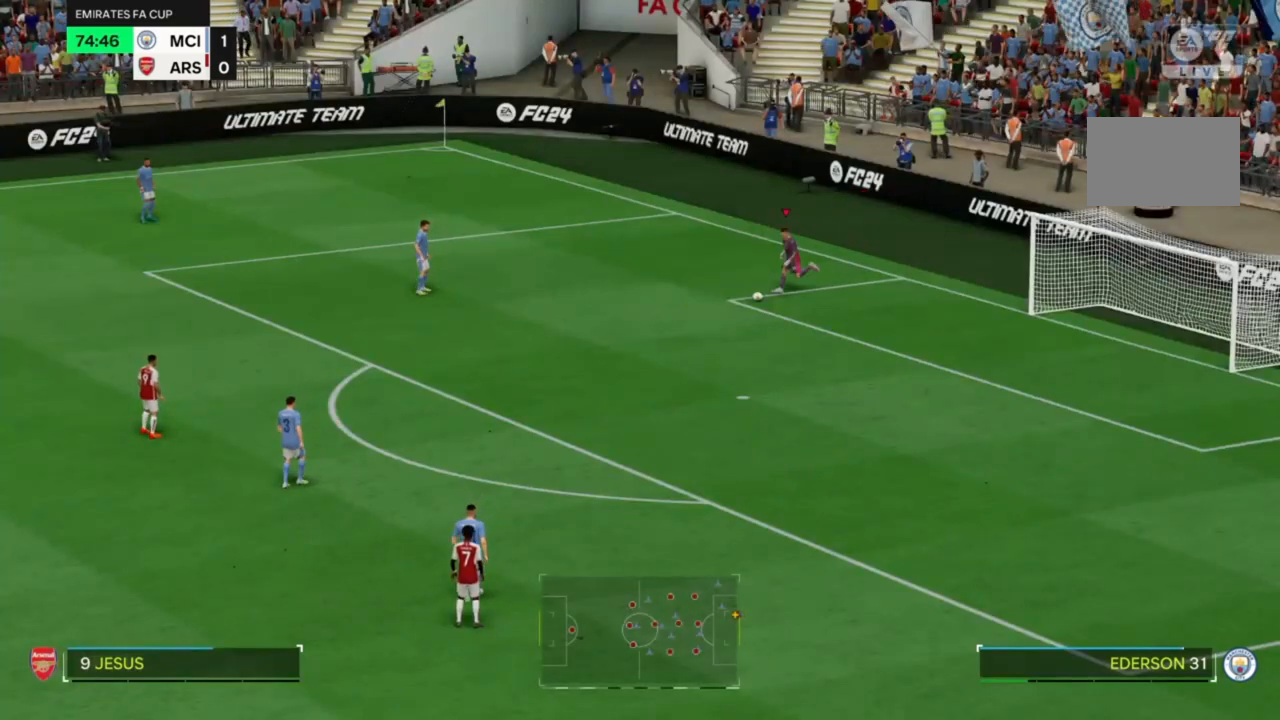
{"dt_ms": 500, "buttons": [], "left_stick": "up-right", "right_stick": "center", "events": []}
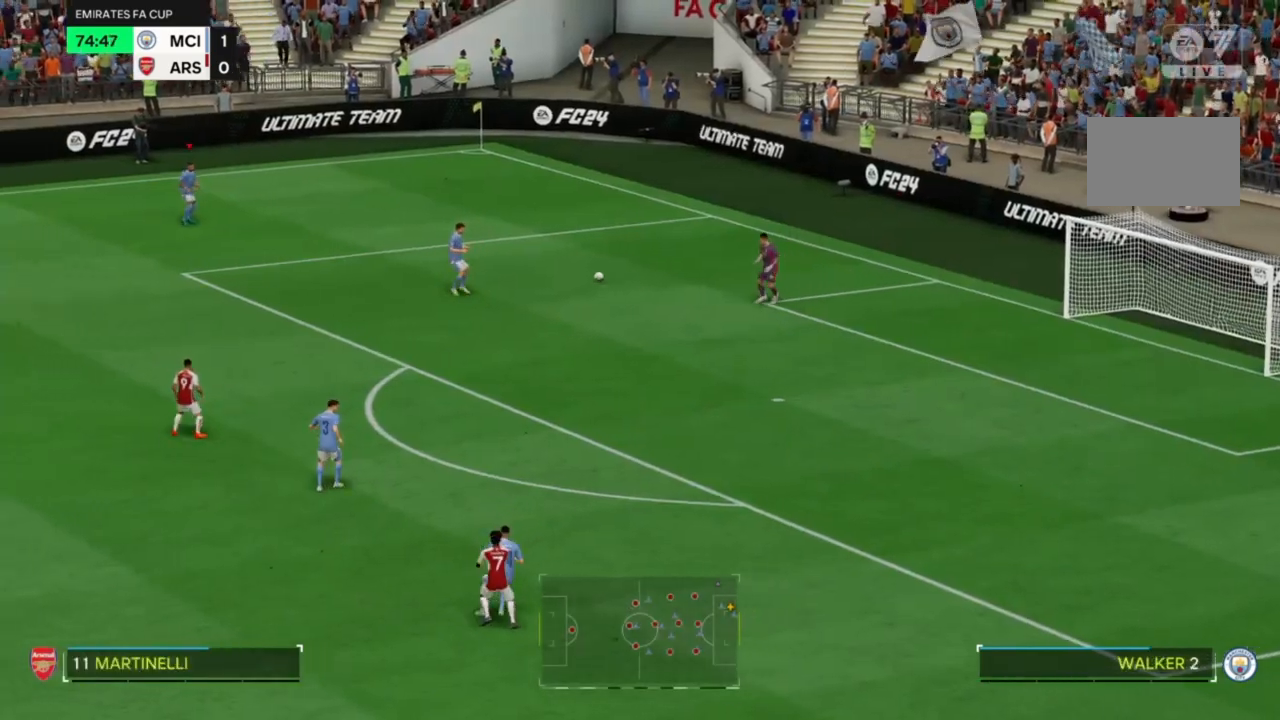
{"dt_ms": 500, "buttons": [], "left_stick": "down", "right_stick": "center", "events": [[67, "left_stick", "center"], [233, "left_stick", "down"]]}
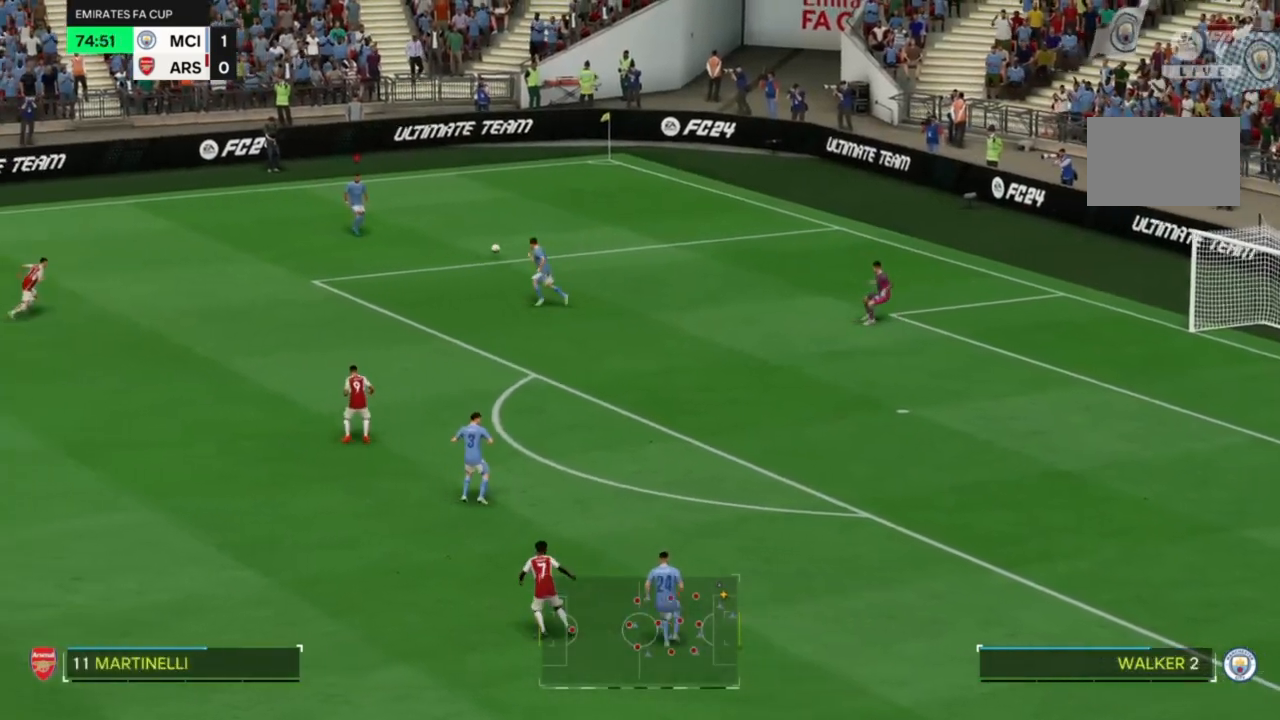
{"dt_ms": 500, "buttons": [], "left_stick": "down", "right_stick": "center", "events": [[133, "right_stick", "right"], [233, "right_stick", "center"]]}
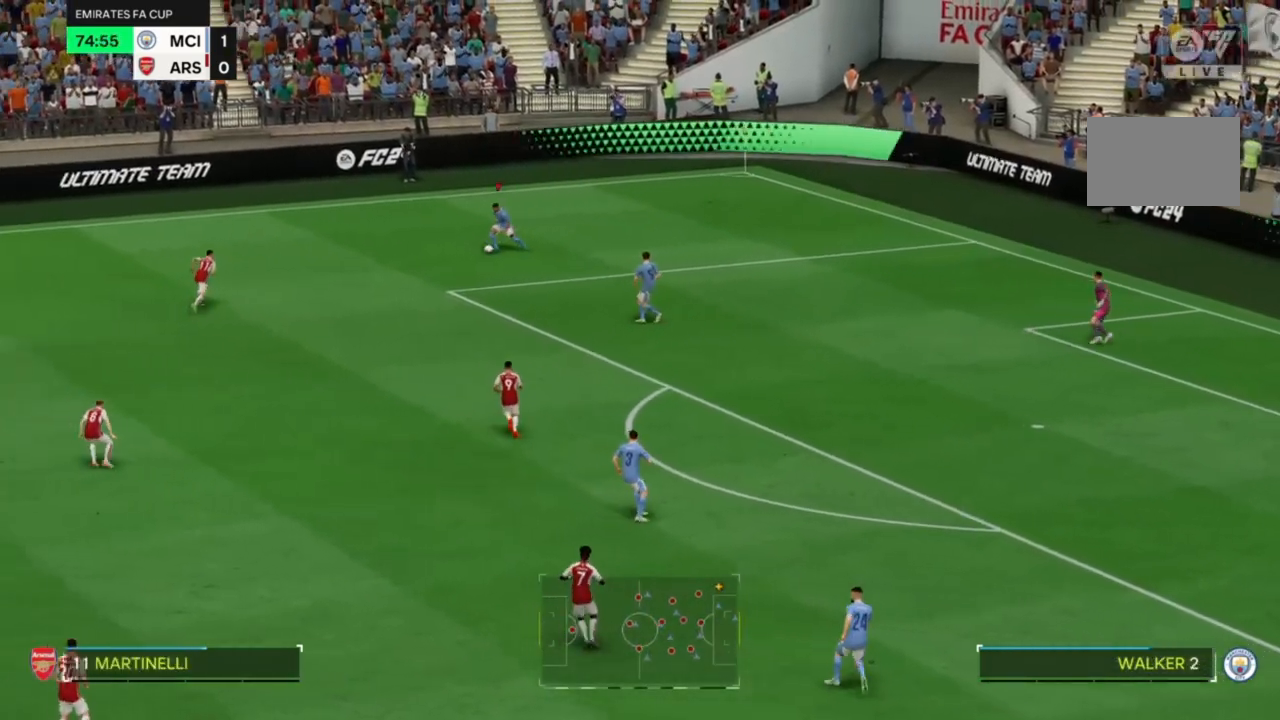
{"dt_ms": 1000, "buttons": ["SQUARE"], "left_stick": "down", "right_stick": "center"}
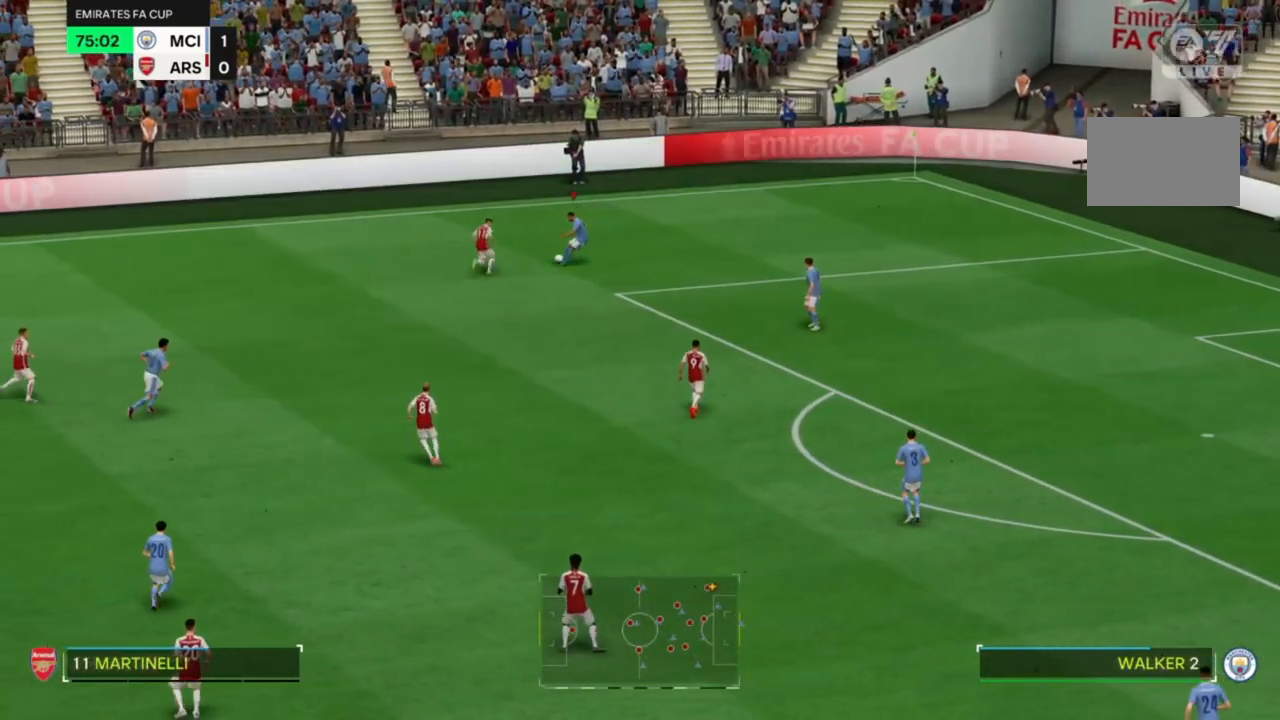
{"dt_ms": 500, "buttons": ["SQUARE"], "left_stick": "down", "right_stick": "center", "events": []}
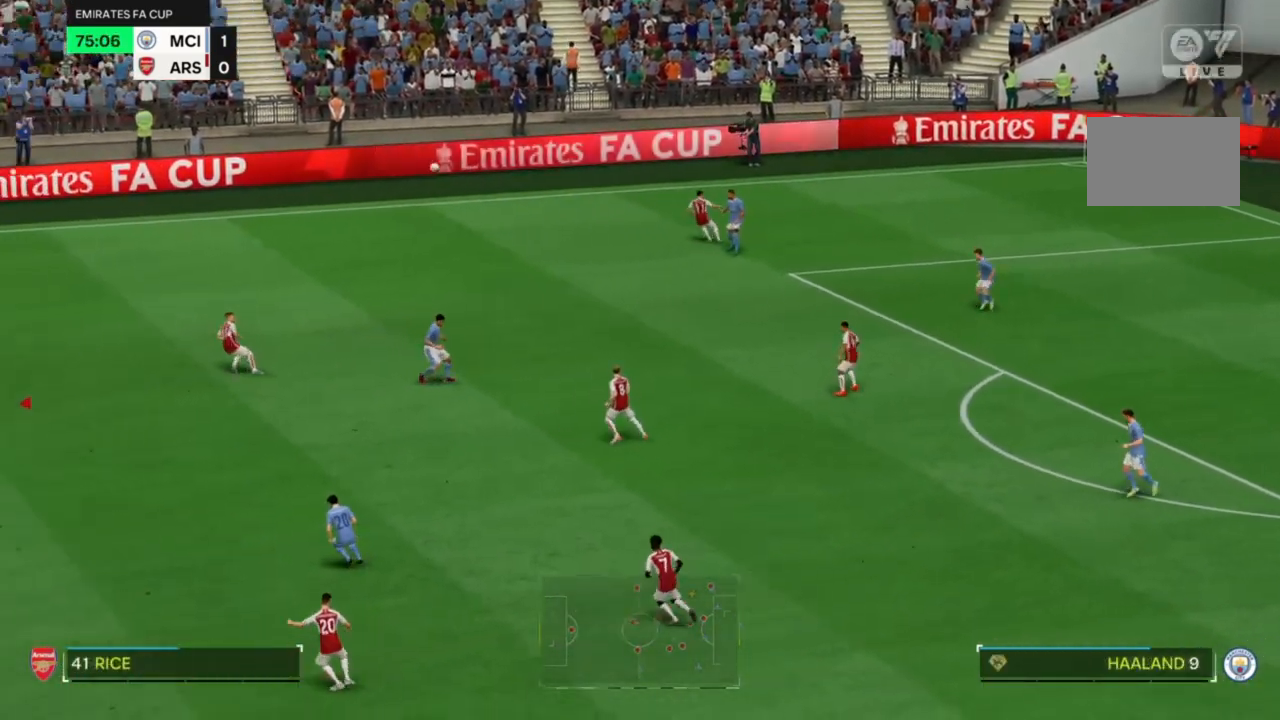
{"dt_ms": 500, "buttons": [], "left_stick": "down", "right_stick": "center", "events": [[167, "SQUARE", "up"]]}
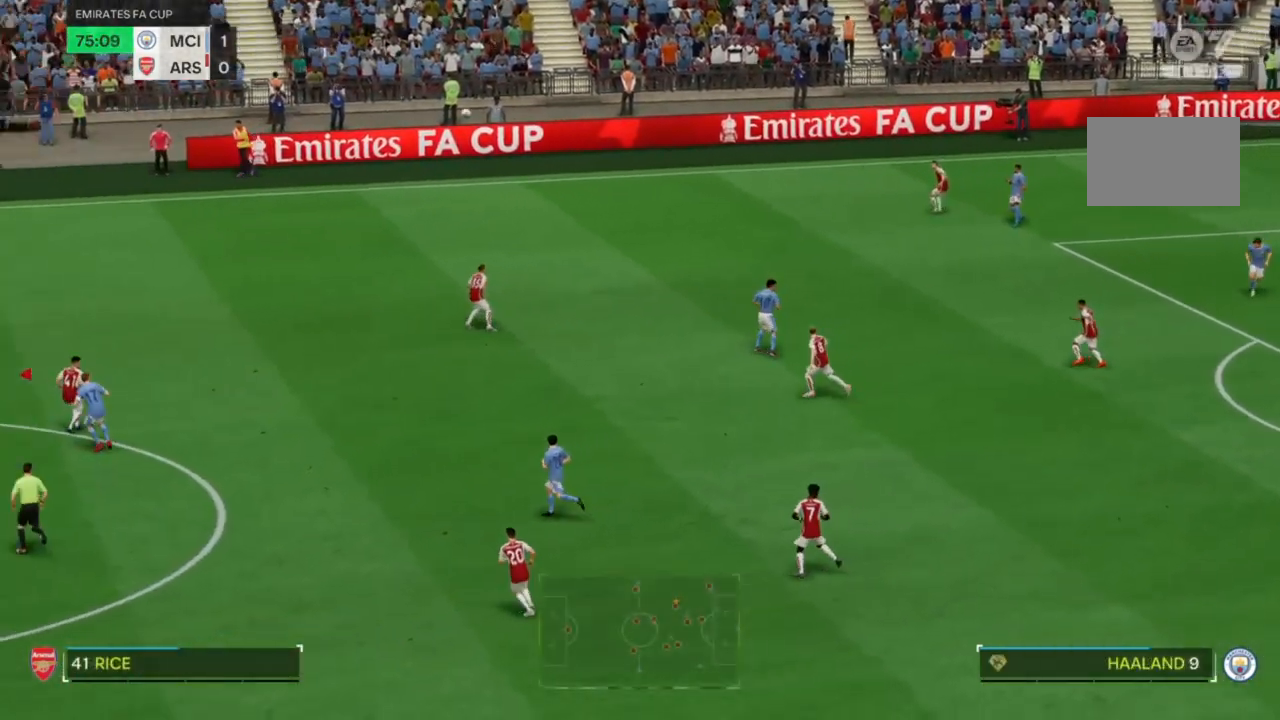
{"dt_ms": 500, "buttons": [], "left_stick": "center", "right_stick": "up", "events": [[400, "left_stick", "center"], [467, "right_stick", "up"]]}
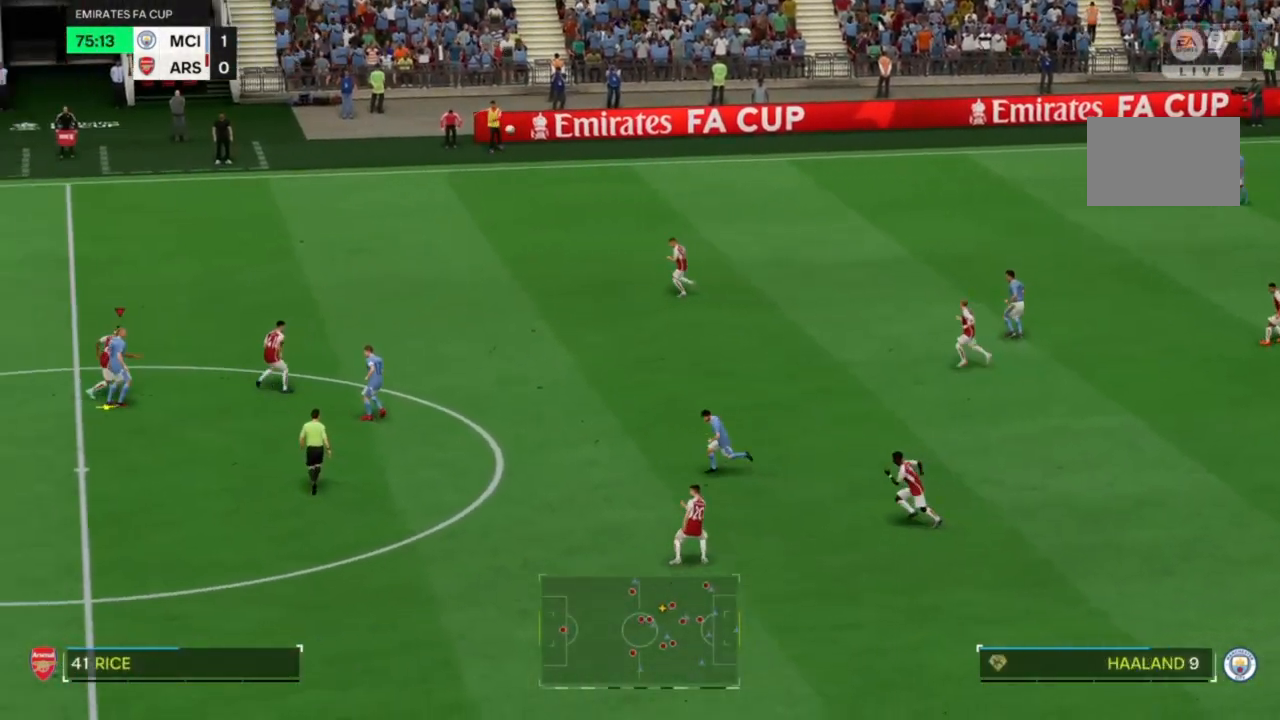
{"dt_ms": 1000, "buttons": [], "left_stick": "center", "right_stick": "center"}
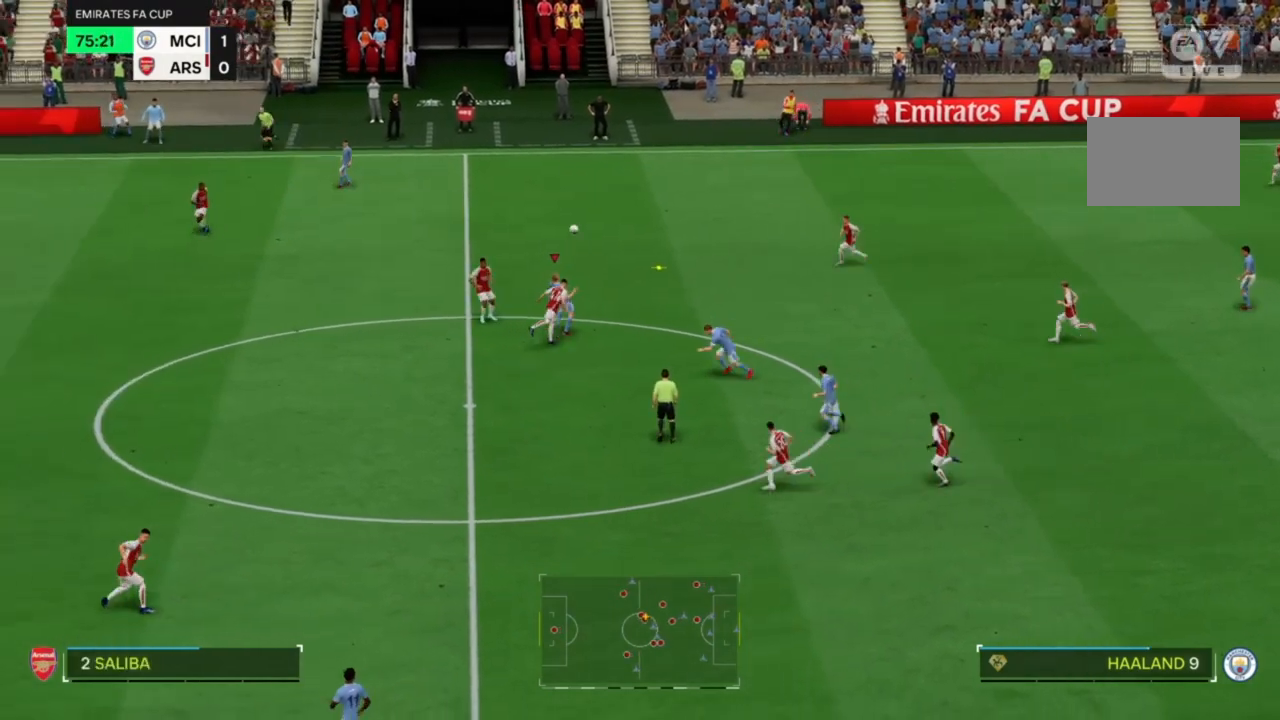
{"dt_ms": 500, "buttons": ["CROSS"], "left_stick": "up", "right_stick": "center", "events": [[333, "left_stick", "up"], [367, "CROSS", "down"]]}
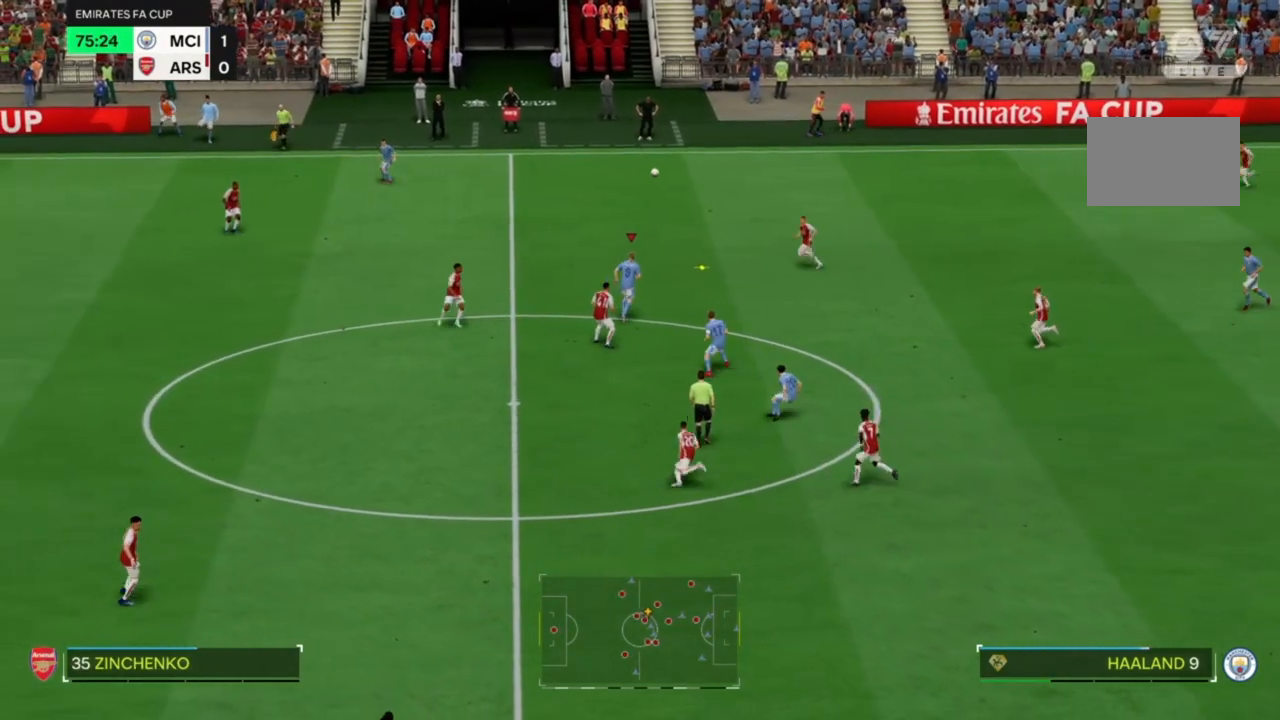
{"dt_ms": 1000, "buttons": [], "left_stick": "up", "right_stick": "center"}
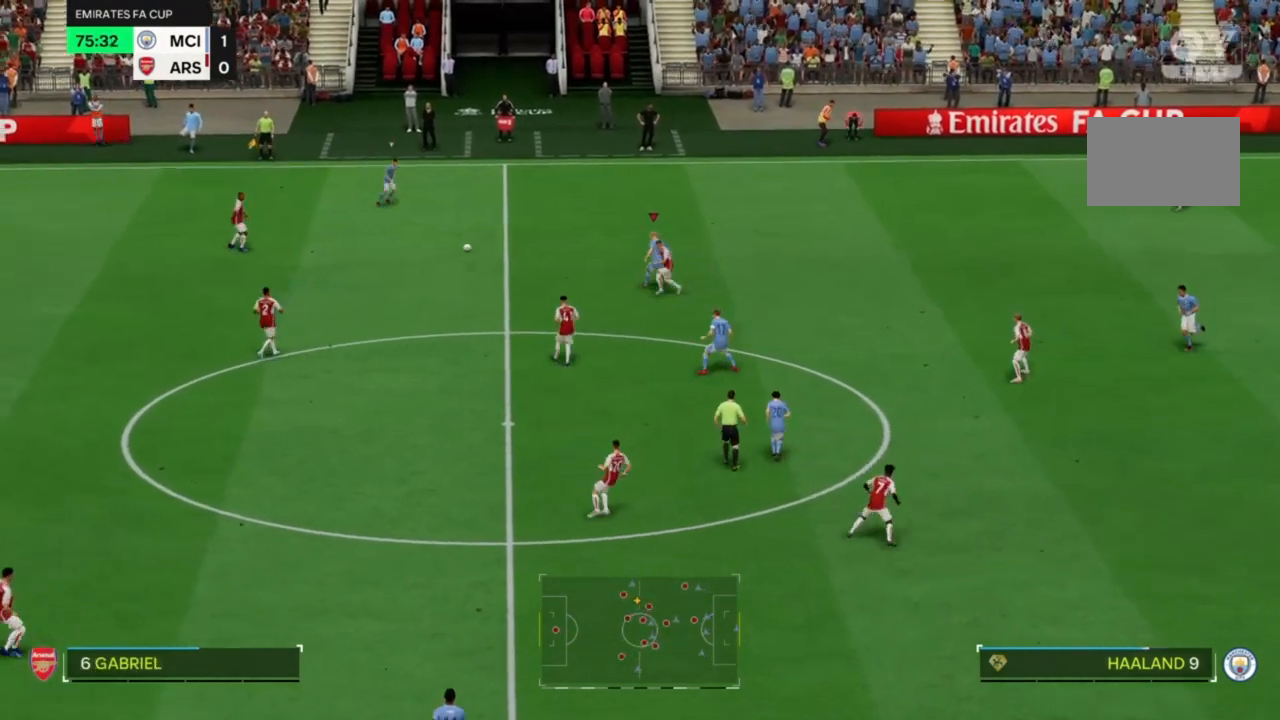
{"dt_ms": 500, "buttons": ["R2"], "left_stick": "down-left", "right_stick": "center", "events": [[233, "left_stick", "center"], [367, "R2", "down"], [367, "left_stick", "down-left"]]}
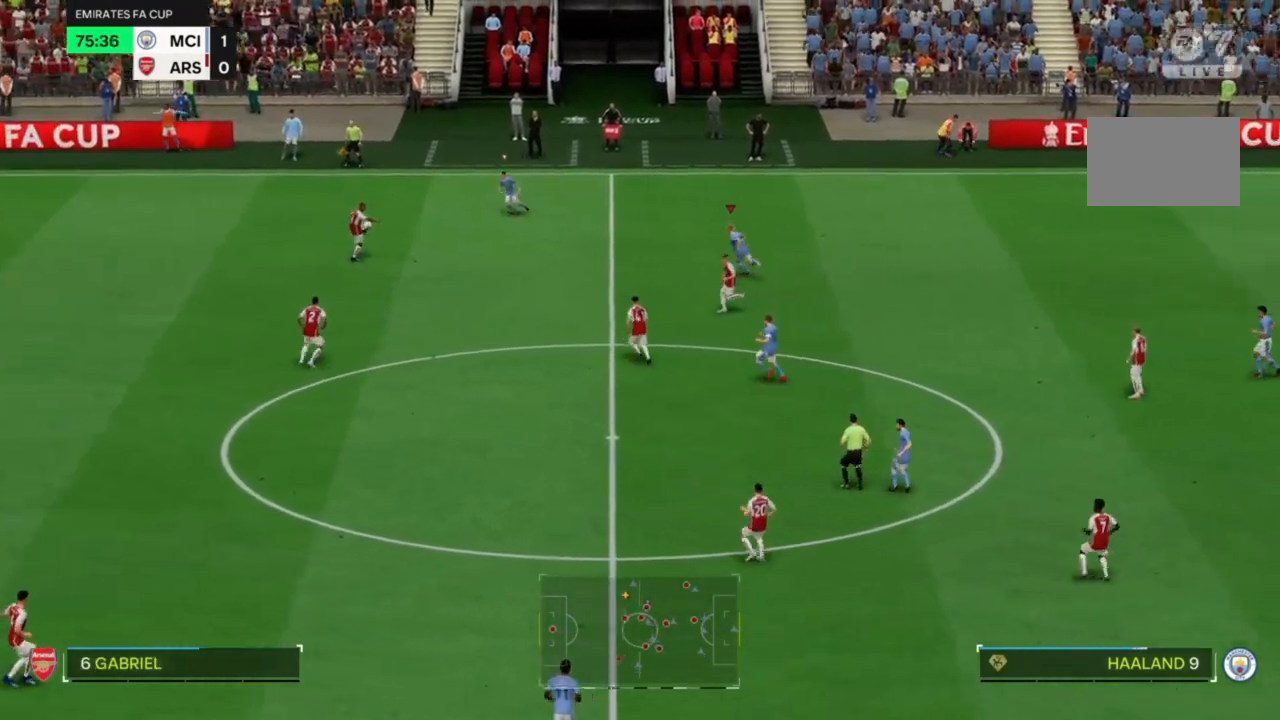
{"dt_ms": 500, "buttons": ["R2"], "left_stick": "down-right", "right_stick": "center", "events": [[33, "left_stick", "down"], [433, "left_stick", "down-right"]]}
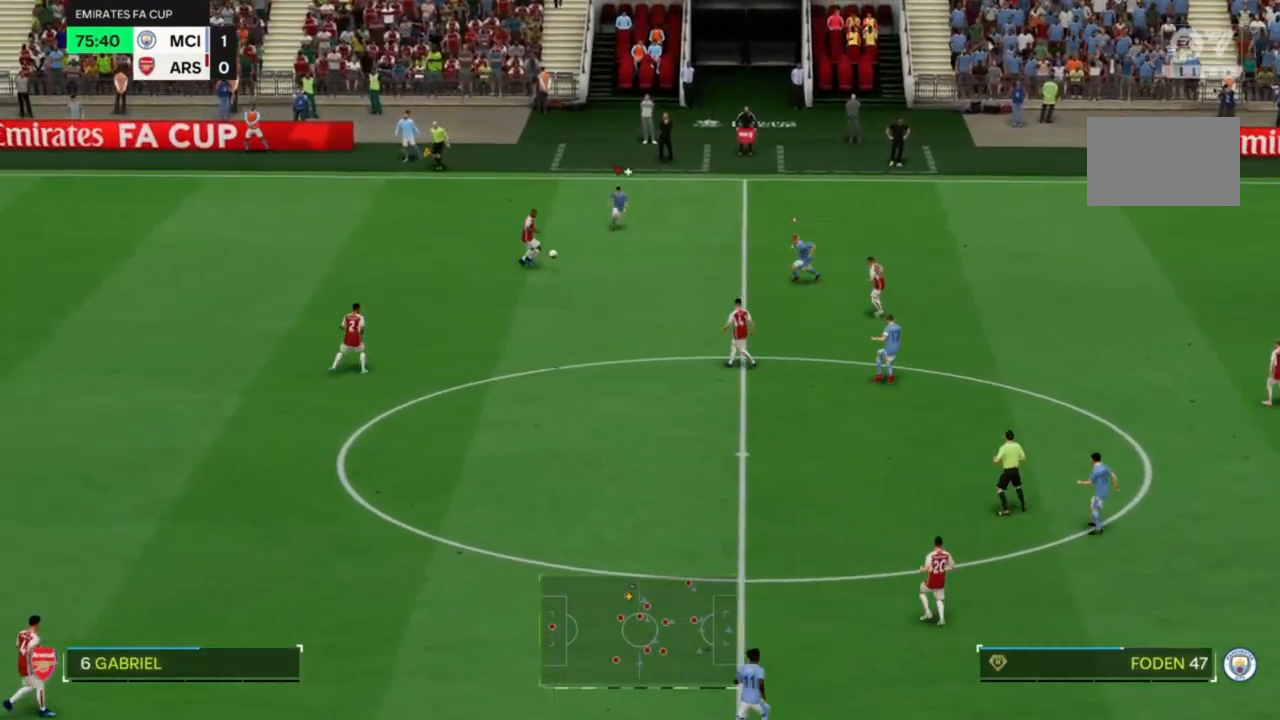
{"dt_ms": 500, "buttons": ["R2"], "left_stick": "down-right", "right_stick": "center", "events": []}
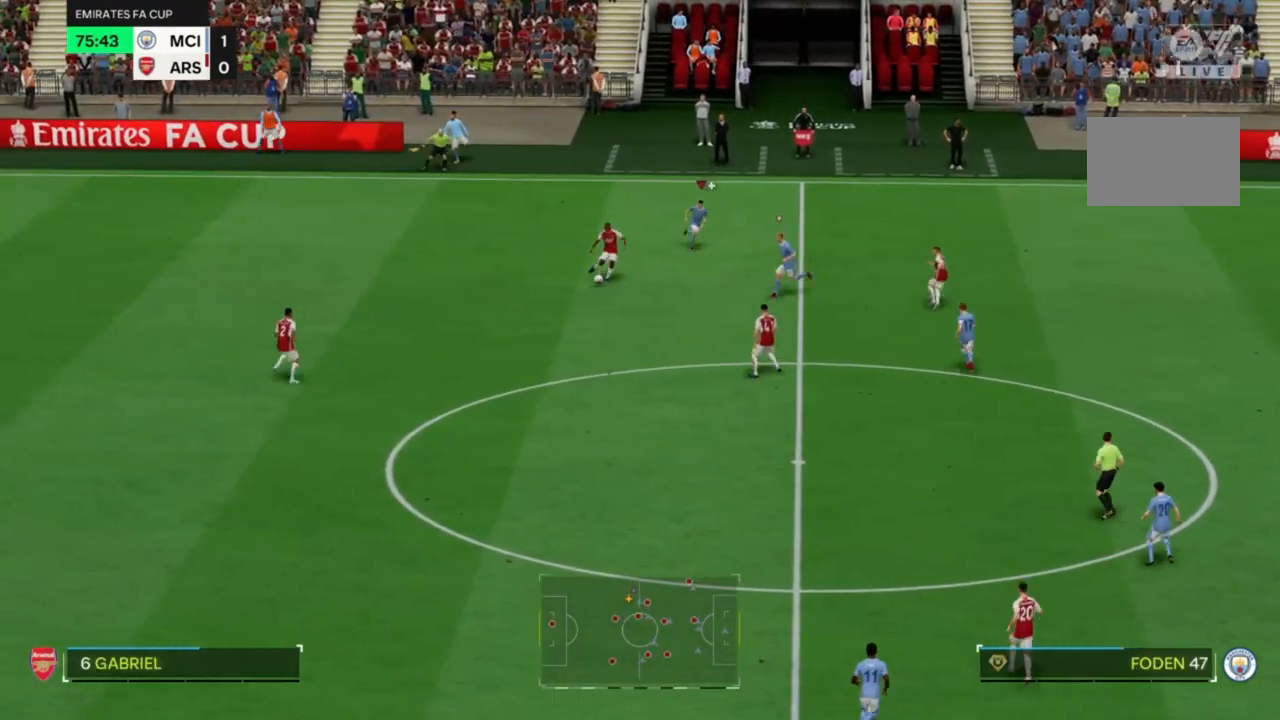
{"dt_ms": 500, "buttons": ["R2"], "left_stick": "down", "right_stick": "center", "events": [[267, "left_stick", "down"]]}
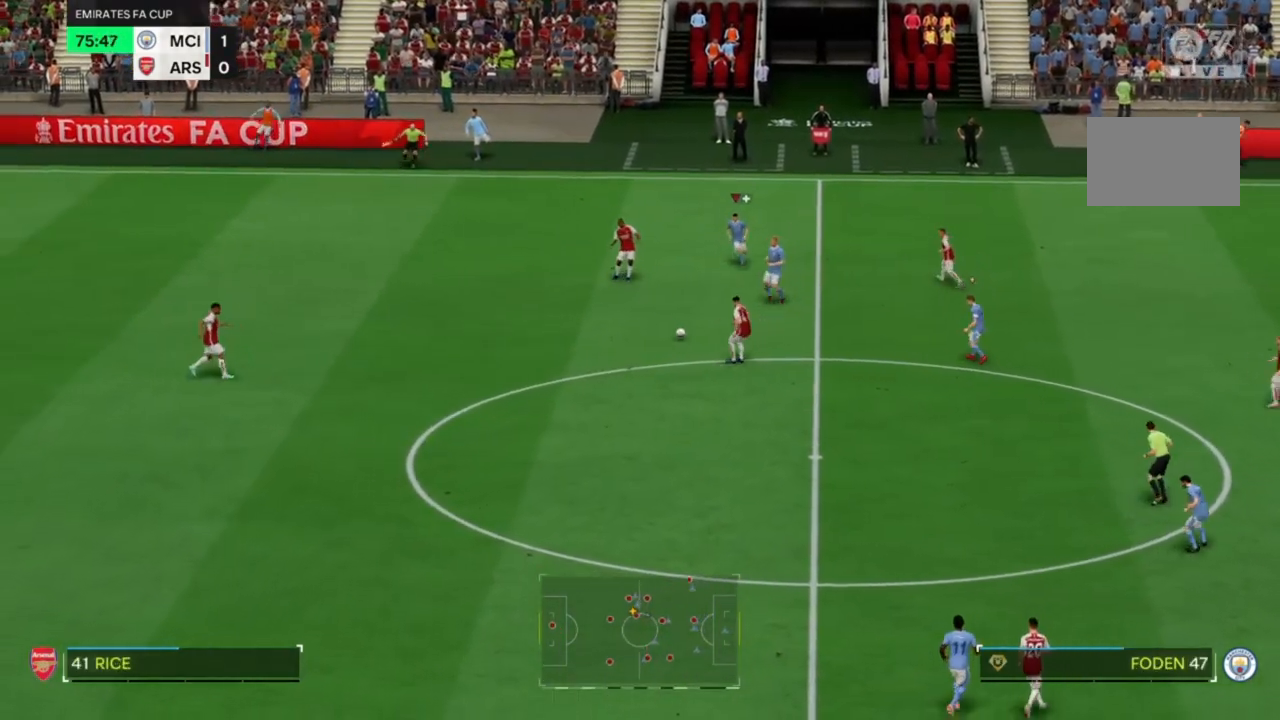
{"dt_ms": 500, "buttons": ["R2"], "left_stick": "down", "right_stick": "center", "events": []}
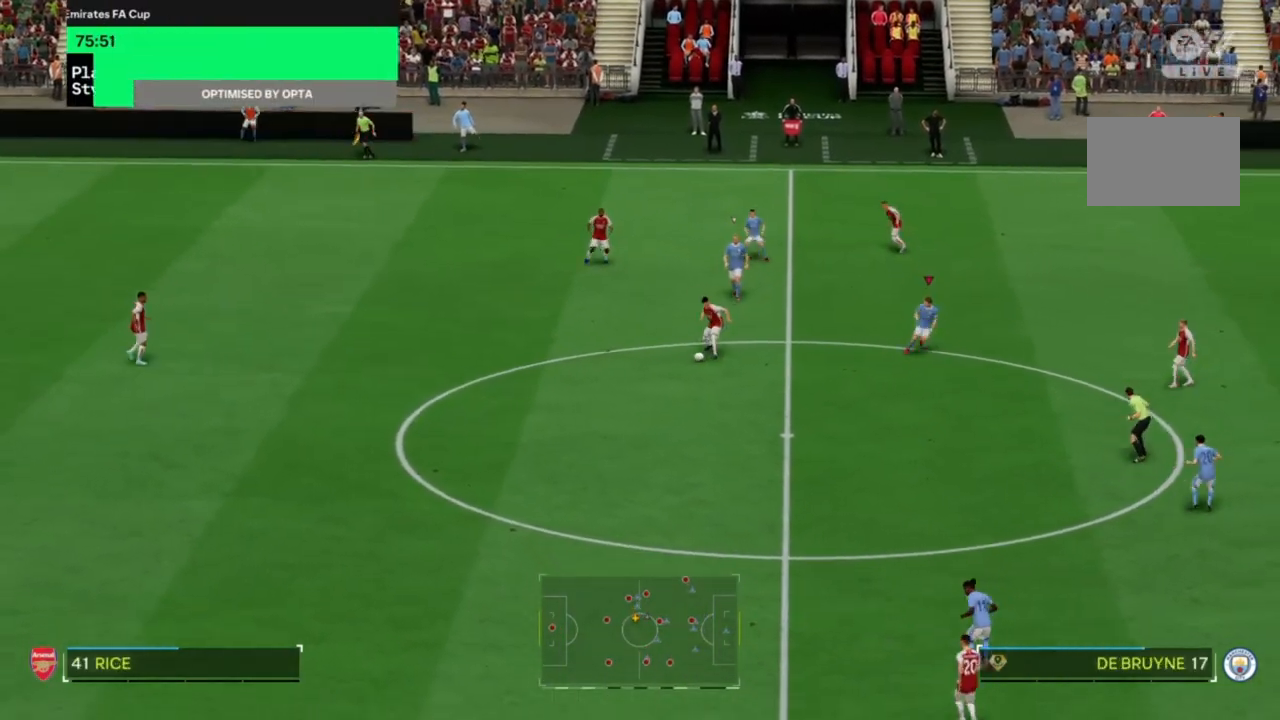
{"dt_ms": 500, "buttons": ["R2"], "left_stick": "down", "right_stick": "center", "events": [[200, "left_stick", "down-right"], [233, "R2", "up"], [367, "R2", "down"], [433, "left_stick", "down"]]}
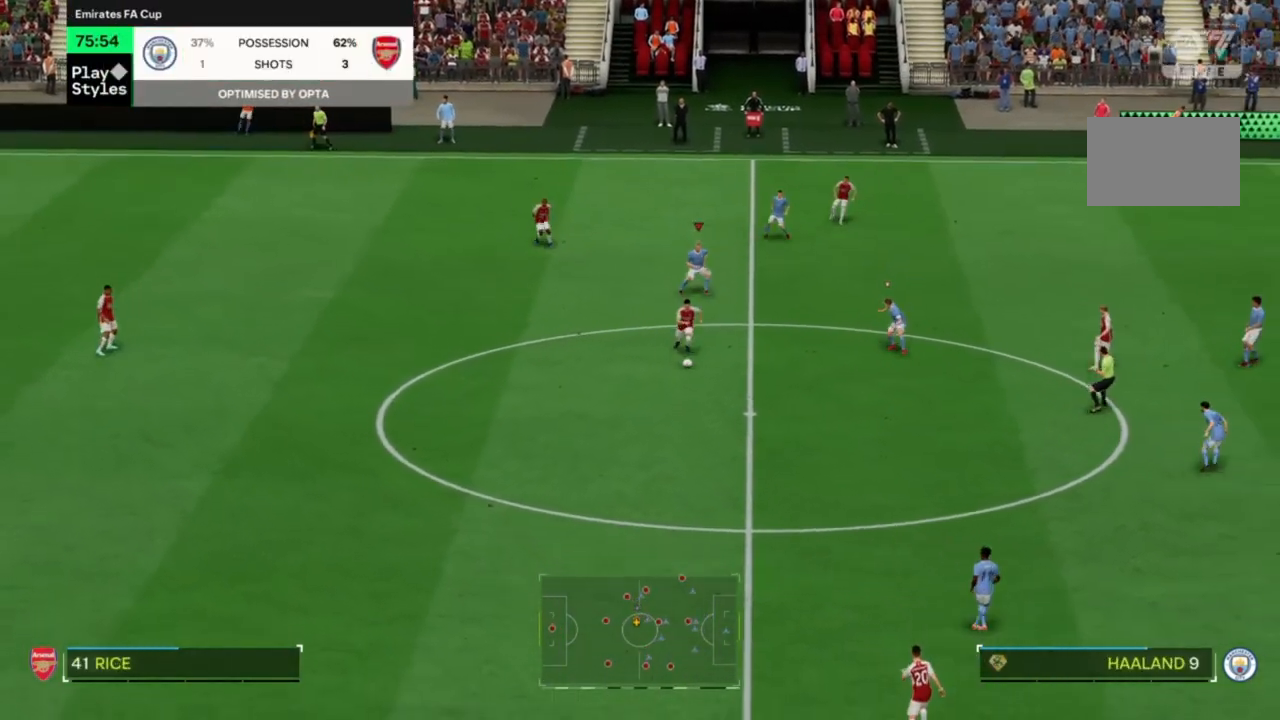
{"dt_ms": 500, "buttons": ["R2"], "left_stick": "down", "right_stick": "center", "events": []}
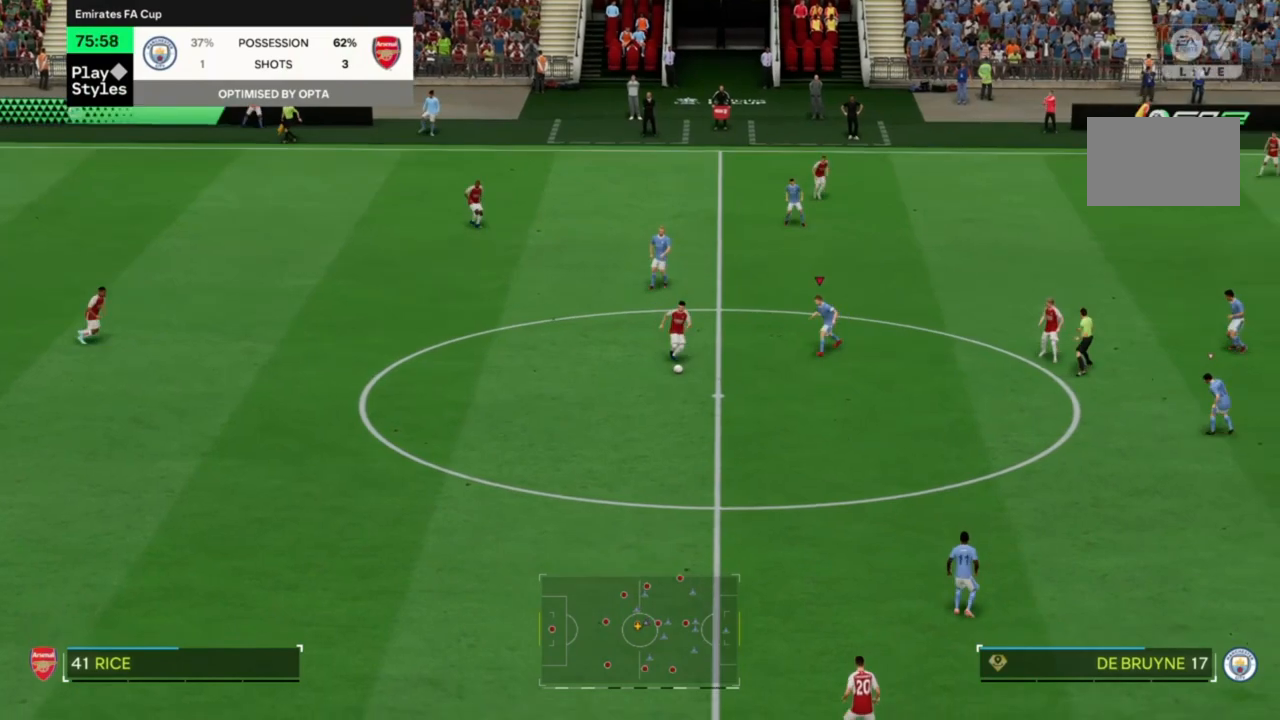
{"dt_ms": 500, "buttons": ["R2"], "left_stick": "down", "right_stick": "center", "events": []}